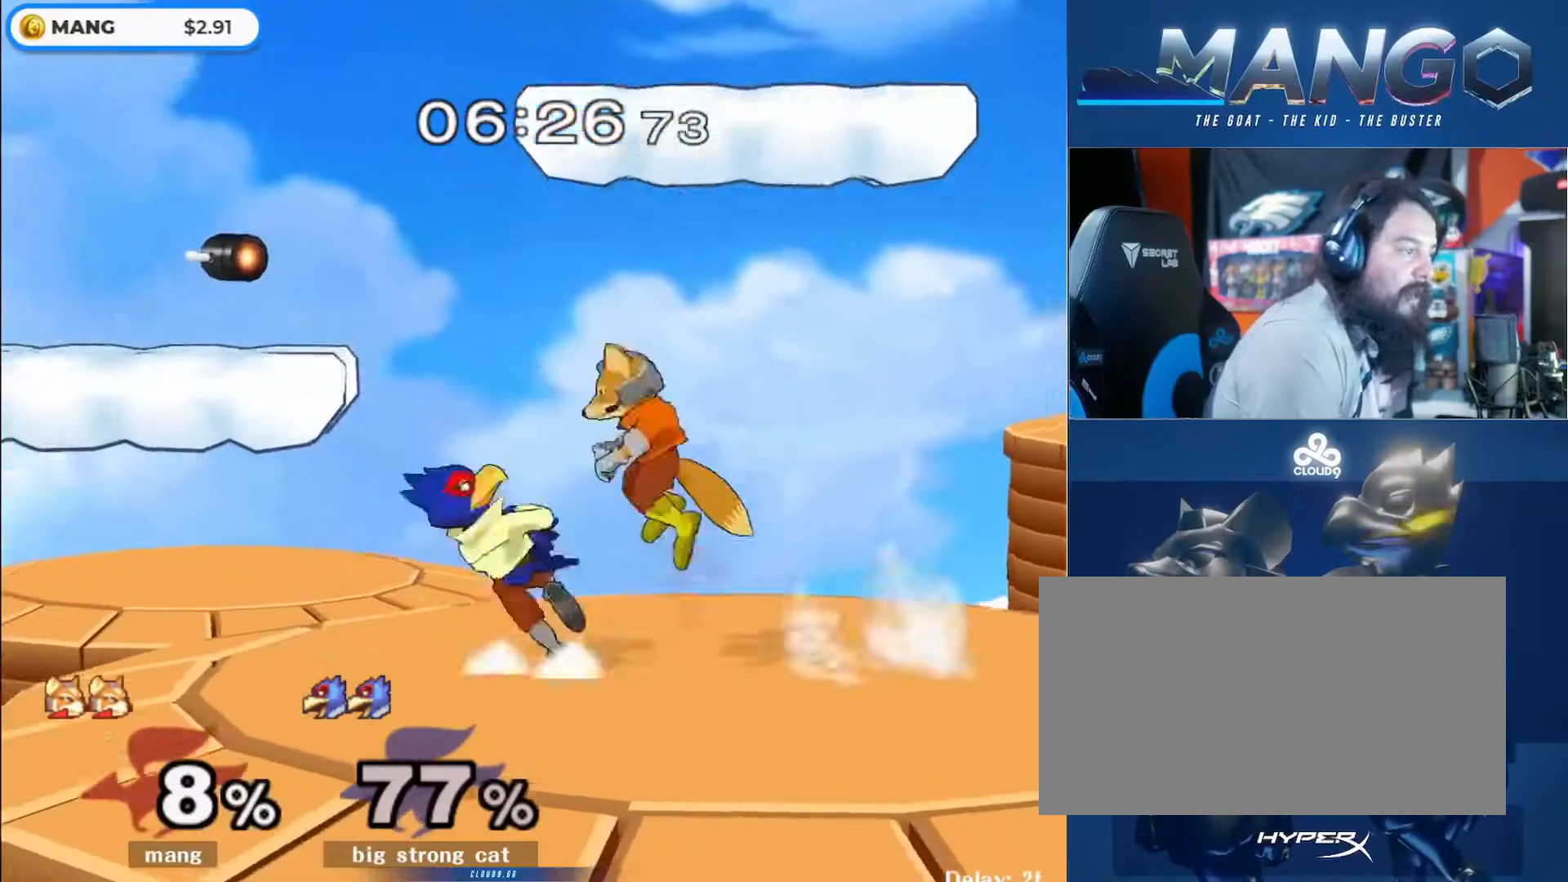
Gameplay with a controller (Nintendo layout); each line is a JSON object with the inputs held at the frame after it. "events" lists button and stick changes between this image and that frame as [ms after this image, input, new state], when the widget could be followed in between. Not read: L3 R3.
{"buttons": [], "left_stick": "right", "right_stick": "center", "events": [[133, "A", "down"], [233, "L1", "down"], [300, "A", "up"], [333, "L1", "up"], [467, "left_stick", "right"]]}
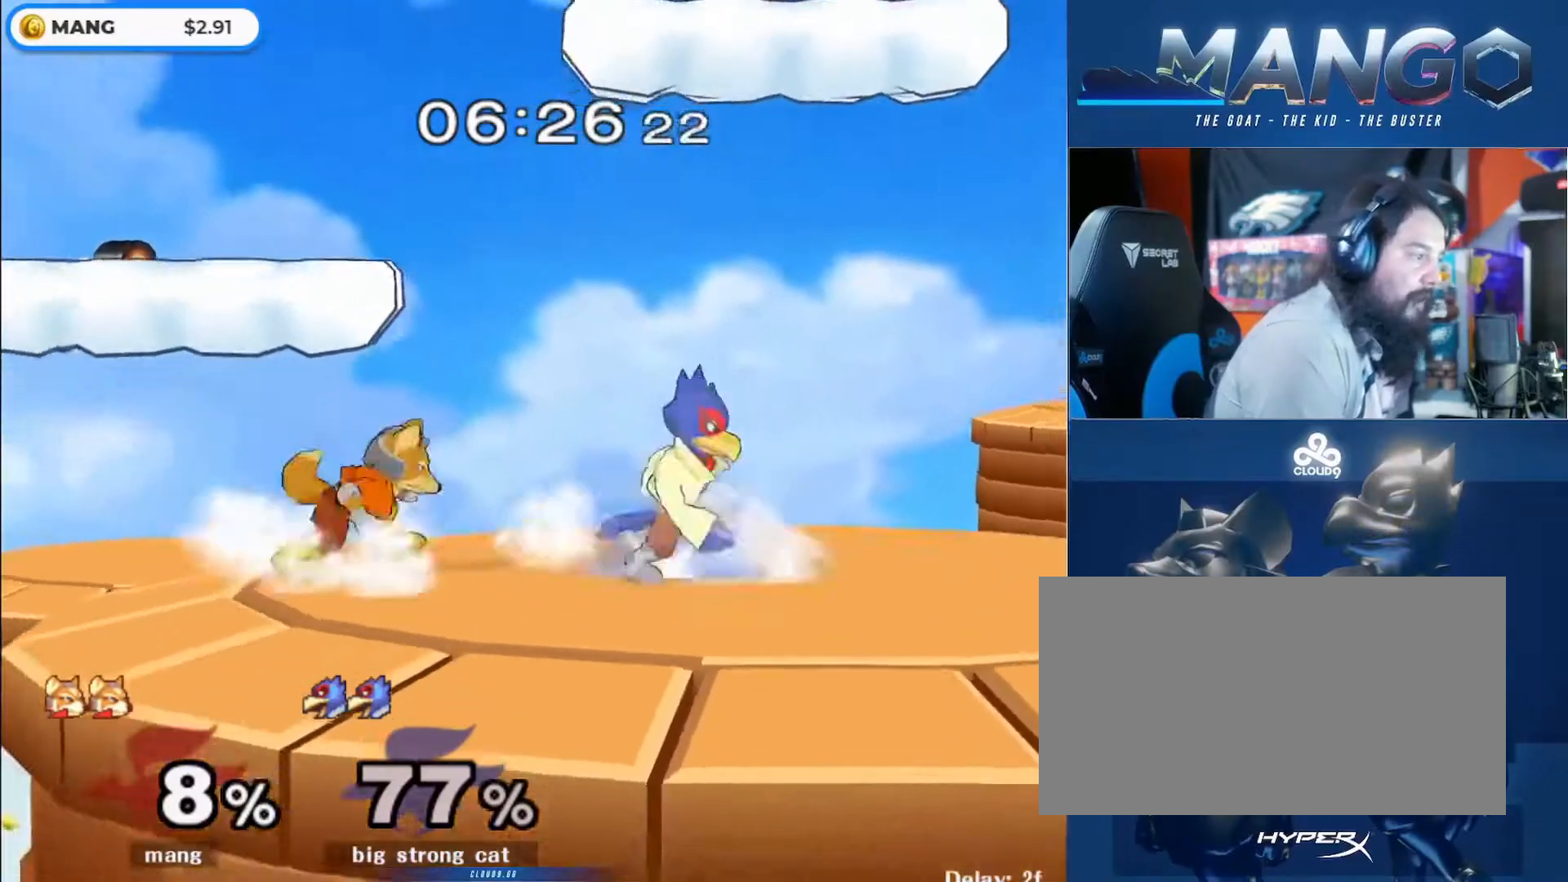
{"buttons": ["A"], "left_stick": "right", "right_stick": "center", "events": [[33, "Y", "down"], [67, "Y", "up"], [100, "left_stick", "center"], [133, "A", "down"], [233, "left_stick", "right"], [300, "A", "up"], [333, "A", "down"]]}
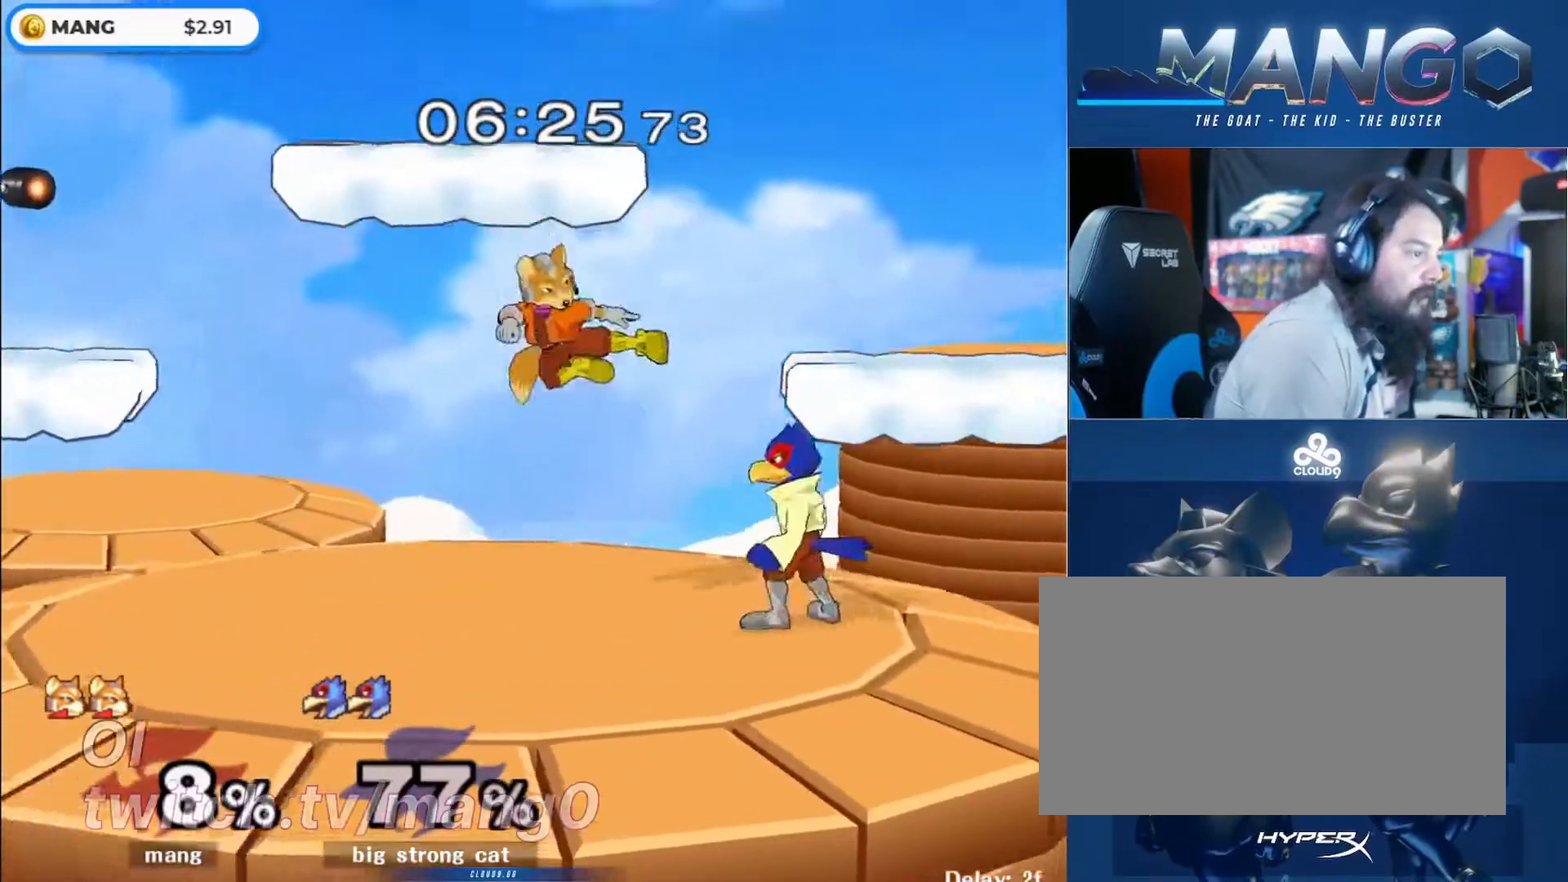
{"buttons": ["L1"], "left_stick": "right", "right_stick": "center", "events": [[133, "L1", "down"], [267, "A", "up"]]}
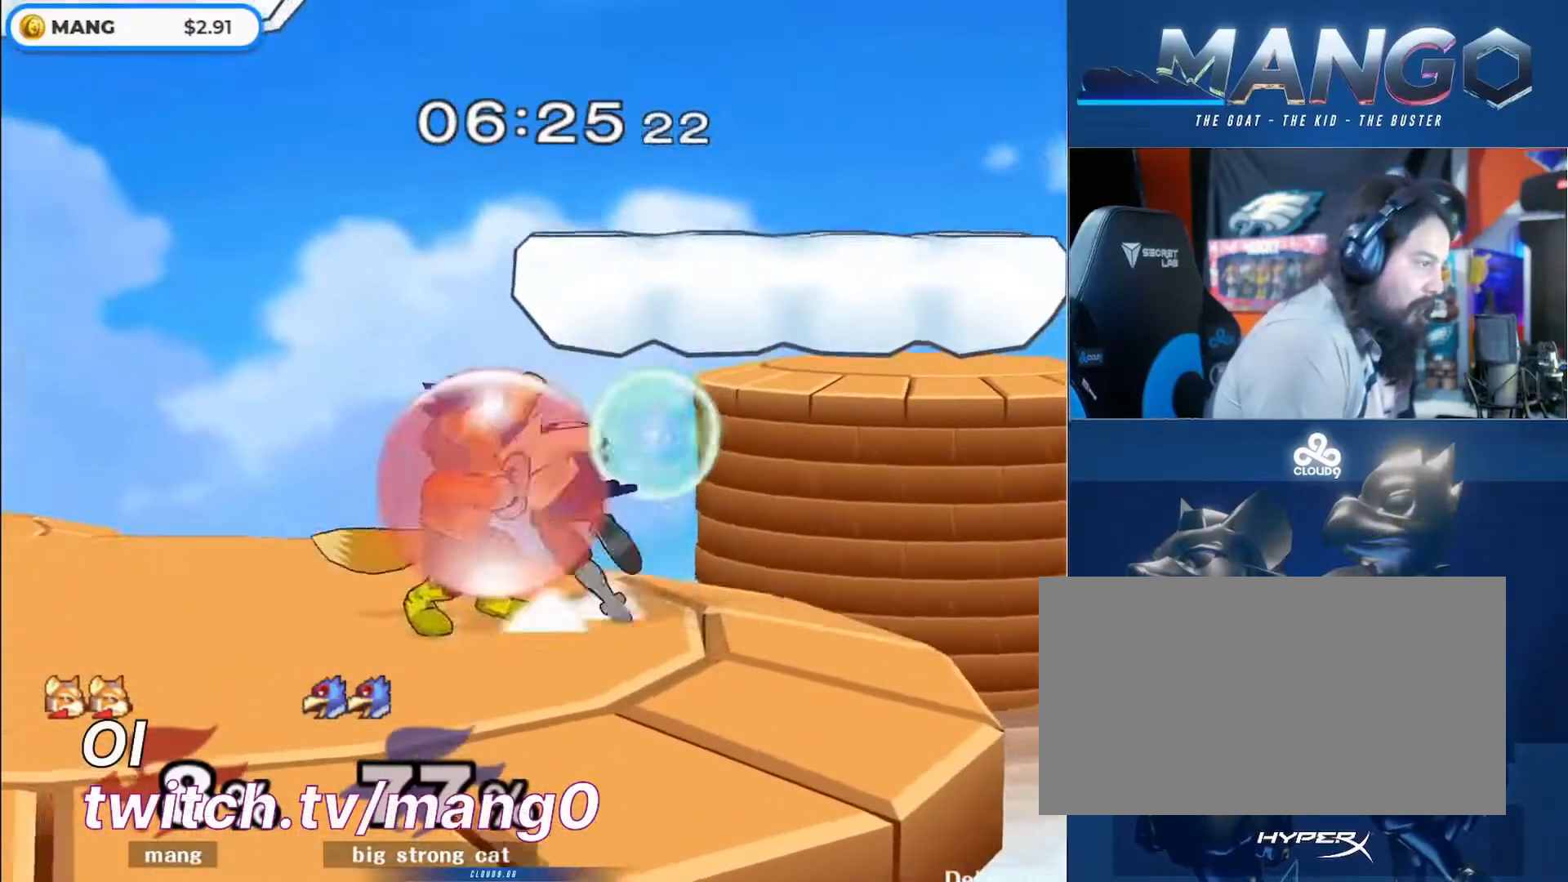
{"buttons": ["L1"], "left_stick": "center", "right_stick": "center", "events": [[33, "left_stick", "left"], [467, "left_stick", "center"]]}
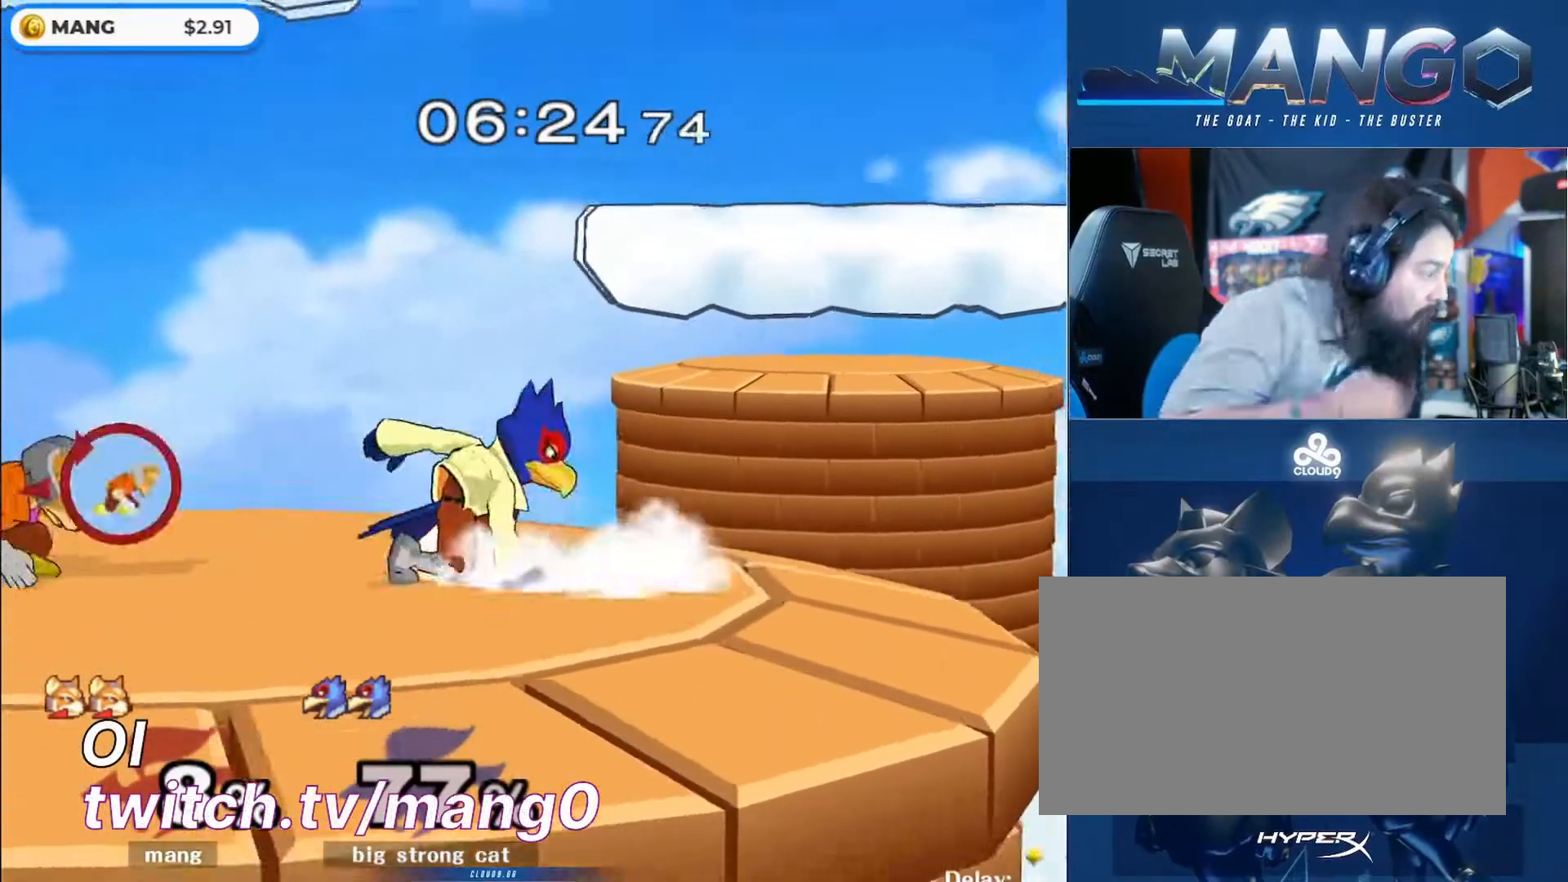
{"buttons": ["L1"], "left_stick": "center", "right_stick": "center", "events": []}
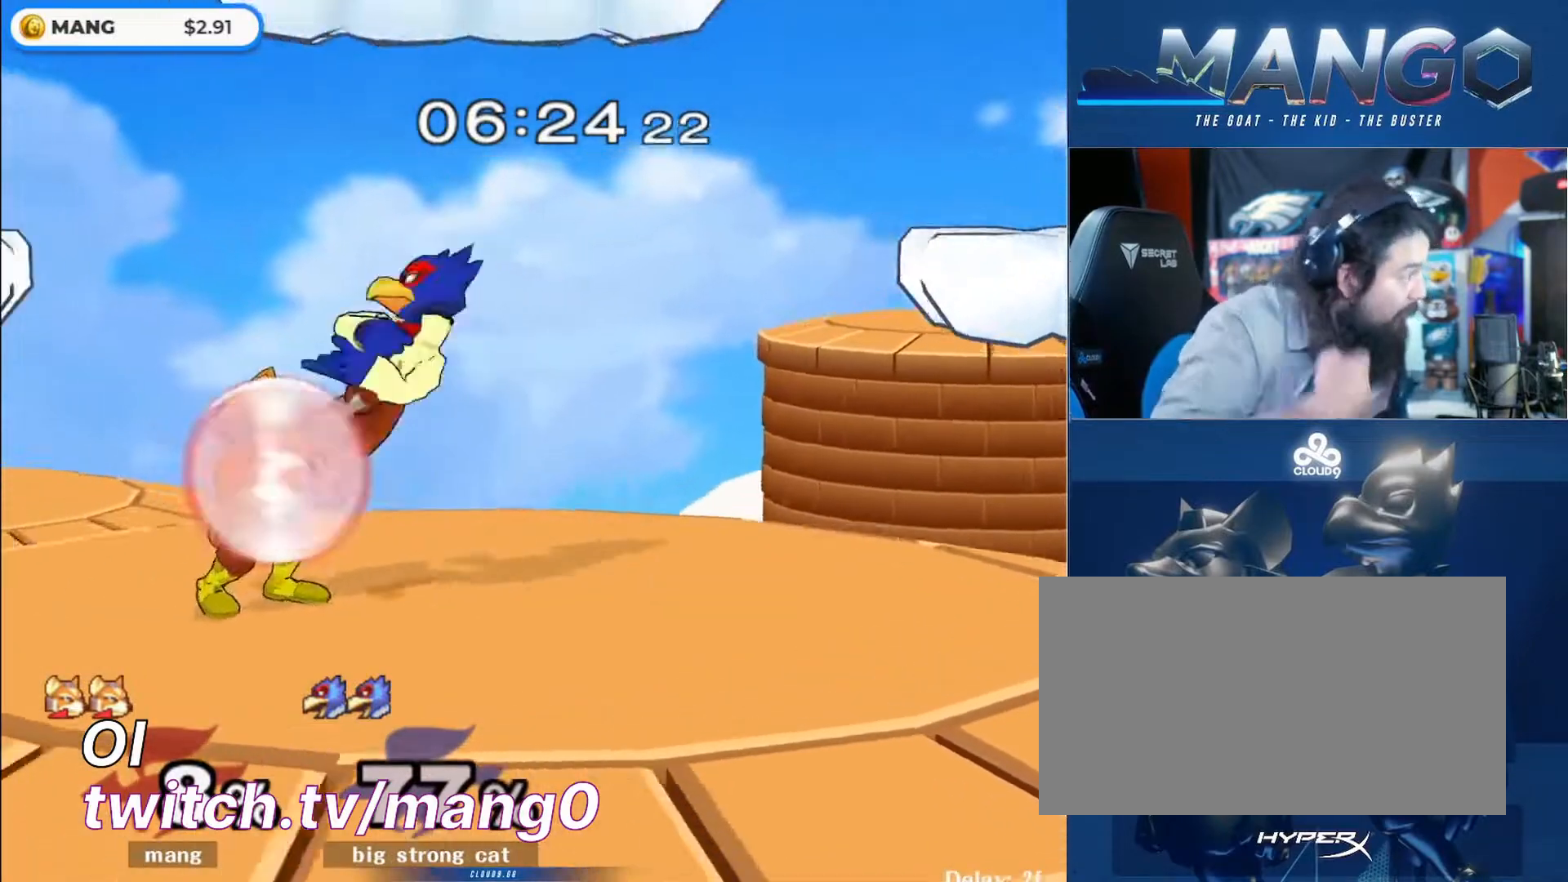
{"buttons": [], "left_stick": "center", "right_stick": "center", "events": [[100, "left_stick", "left"], [400, "L1", "up"], [433, "left_stick", "center"]]}
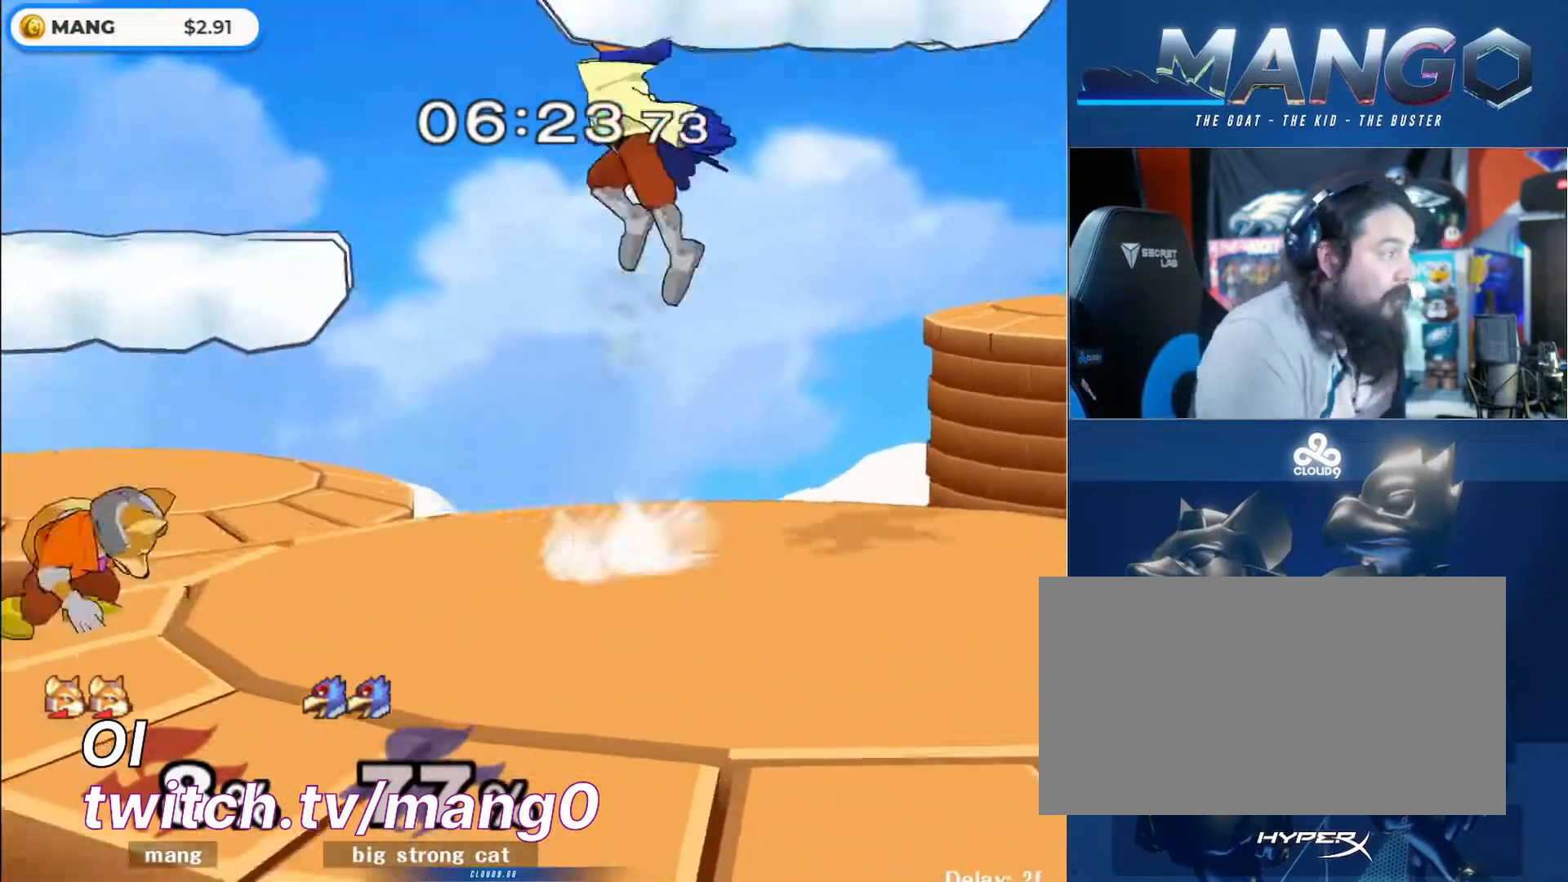
{"buttons": ["A"], "left_stick": "down", "right_stick": "center", "events": [[100, "left_stick", "right"], [133, "Y", "down"], [233, "left_stick", "center"], [333, "A", "down"], [467, "Y", "up"], [500, "left_stick", "down"]]}
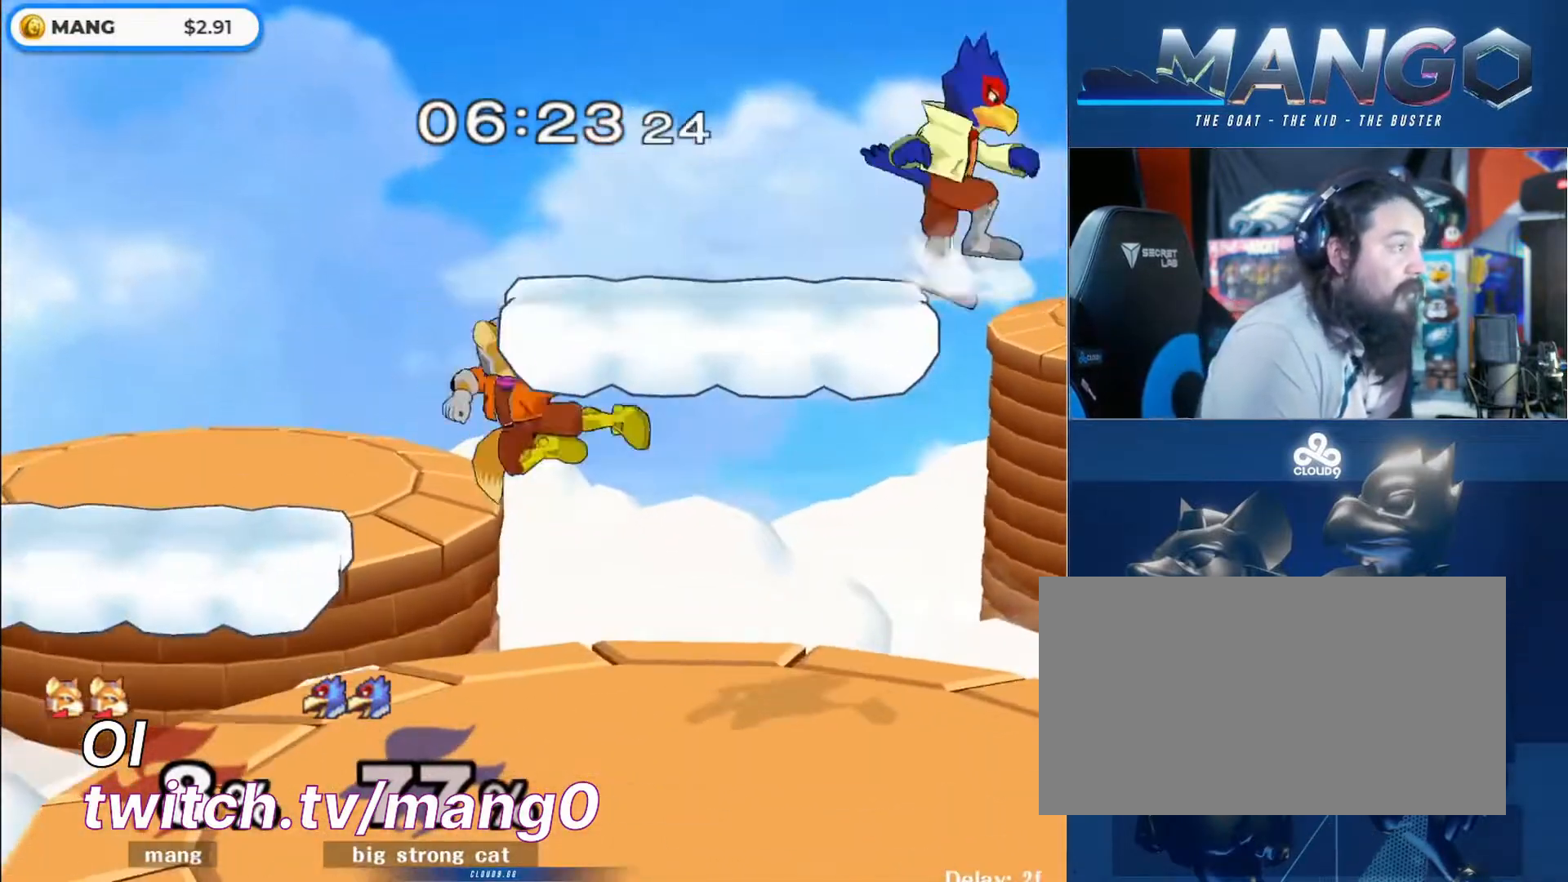
{"buttons": [], "left_stick": "center", "right_stick": "center", "events": [[33, "Y", "down"], [100, "A", "up"], [100, "Y", "up"], [100, "left_stick", "down-right"], [133, "L1", "down"], [200, "left_stick", "center"], [233, "L1", "up"], [300, "left_stick", "left"], [467, "left_stick", "center"]]}
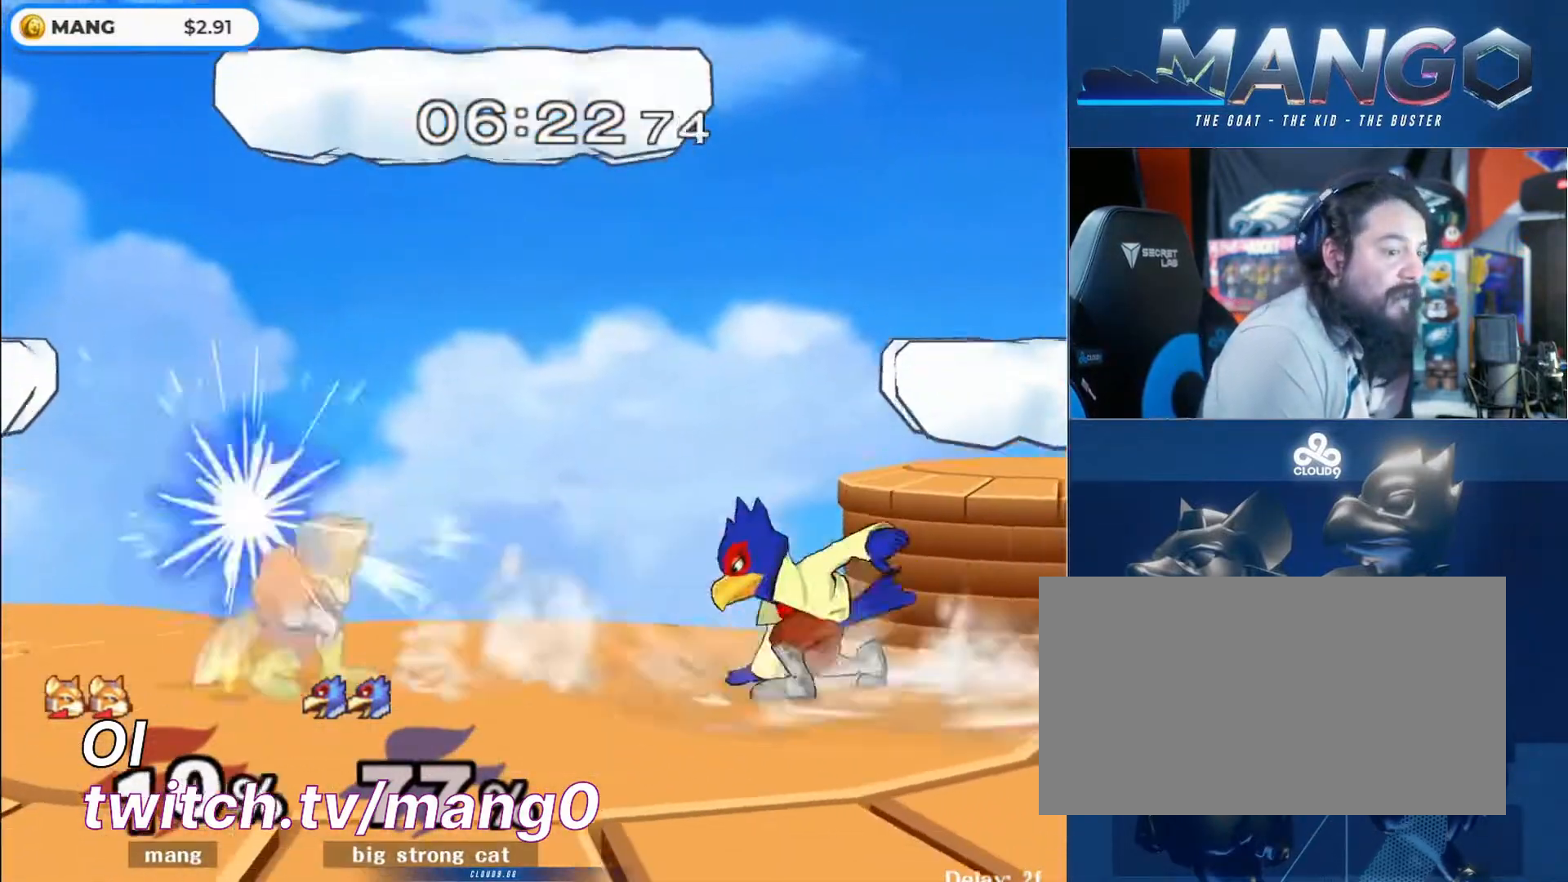
{"buttons": [], "left_stick": "left", "right_stick": "center", "events": [[233, "Y", "down"], [233, "left_stick", "right"], [333, "left_stick", "left"], [433, "Y", "up"]]}
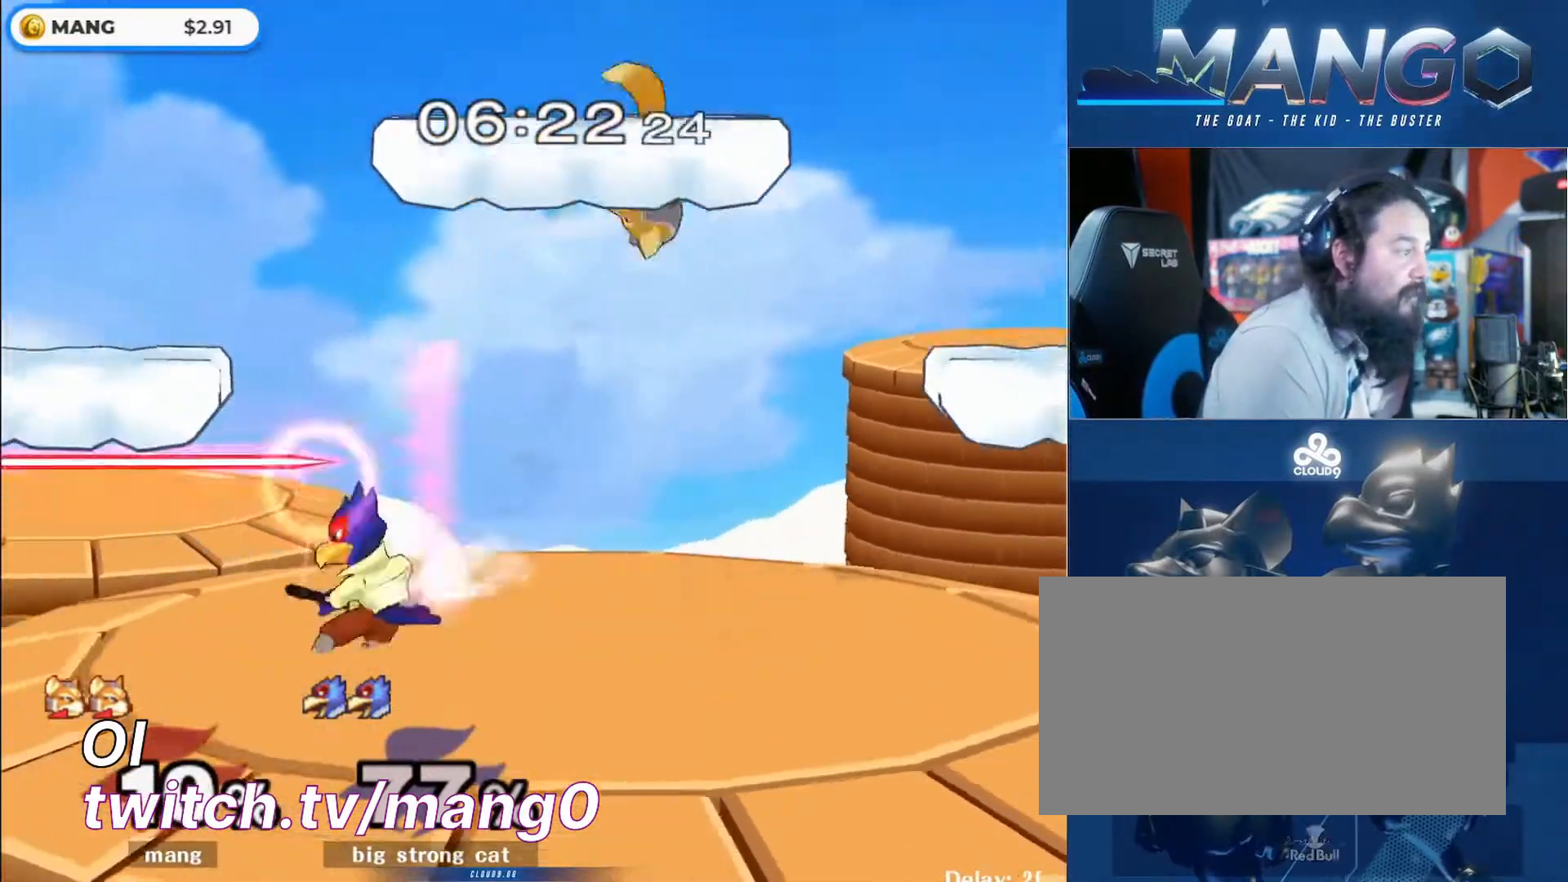
{"buttons": [], "left_stick": "left", "right_stick": "center", "events": [[367, "left_stick", "center"], [467, "Y", "down"], [500, "Y", "up"], [500, "left_stick", "left"]]}
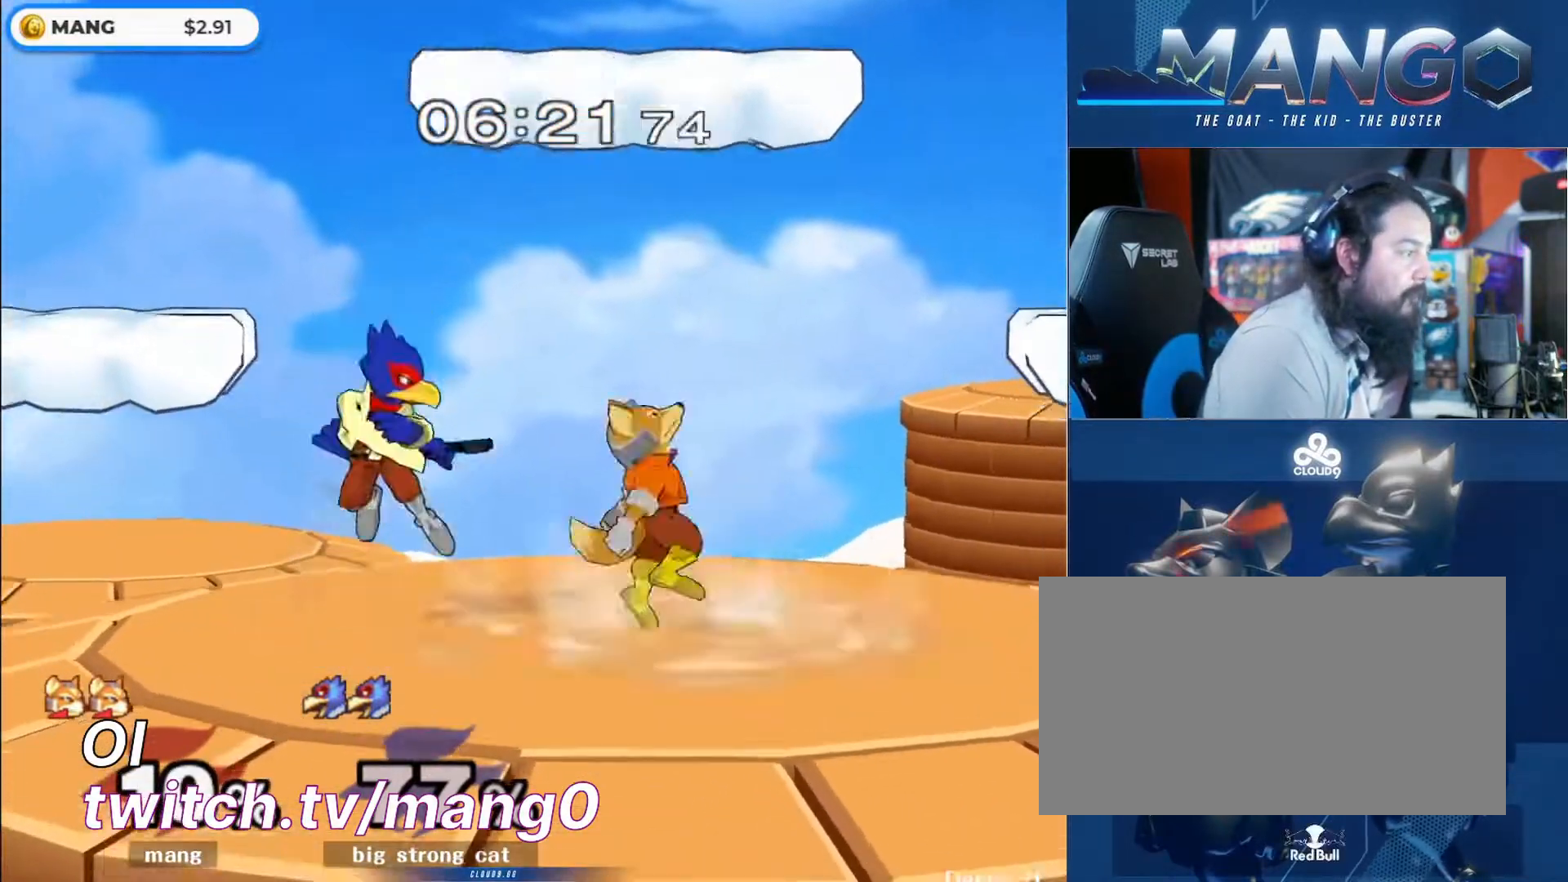
{"buttons": [], "left_stick": "left", "right_stick": "center", "events": [[33, "A", "down"], [200, "A", "up"], [267, "Y", "down"], [500, "Y", "up"]]}
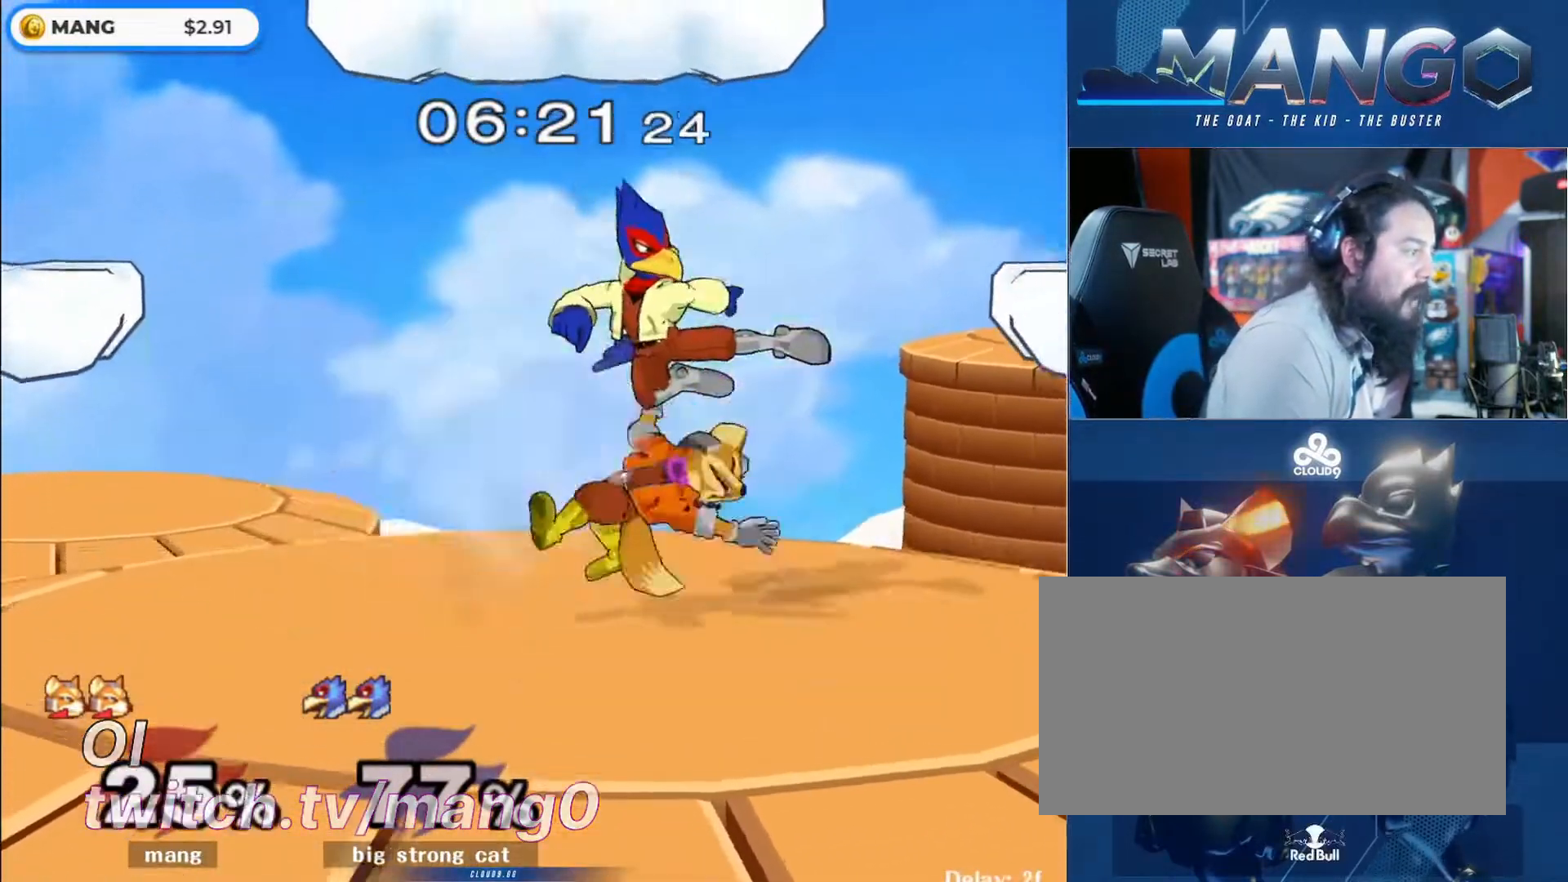
{"buttons": [], "left_stick": "down-right", "right_stick": "center", "events": [[200, "left_stick", "center"], [233, "Y", "down"], [300, "left_stick", "right"], [367, "Y", "up"], [500, "left_stick", "down-right"]]}
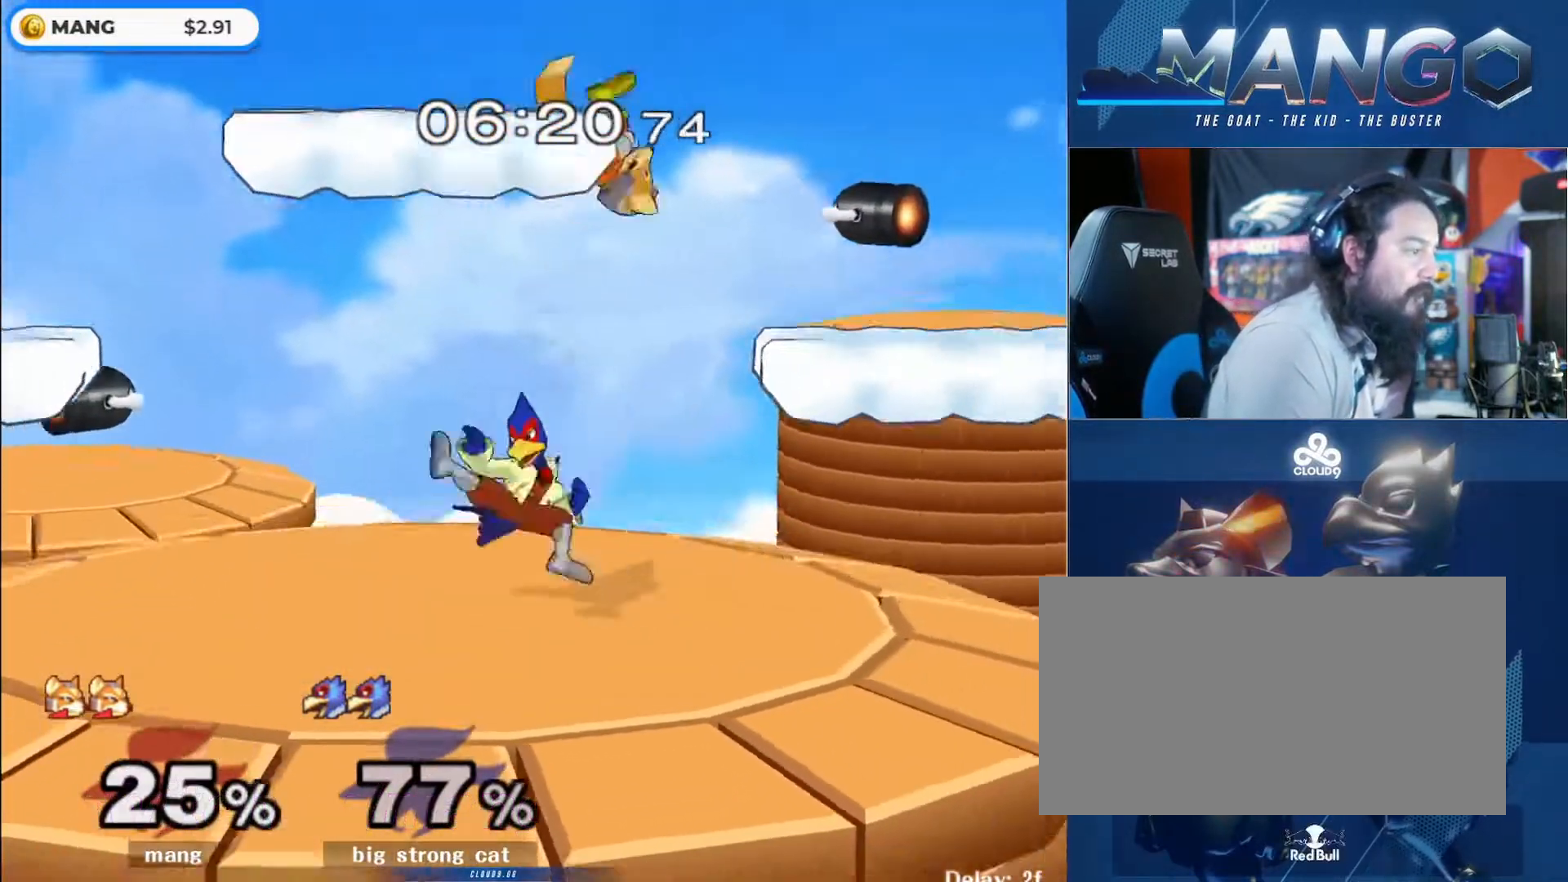
{"buttons": [], "left_stick": "left", "right_stick": "center", "events": [[33, "left_stick", "down"], [33, "right_stick", "right"], [133, "left_stick", "left"], [200, "L1", "down"], [200, "right_stick", "center"], [300, "left_stick", "center"], [367, "L1", "up"], [467, "left_stick", "left"]]}
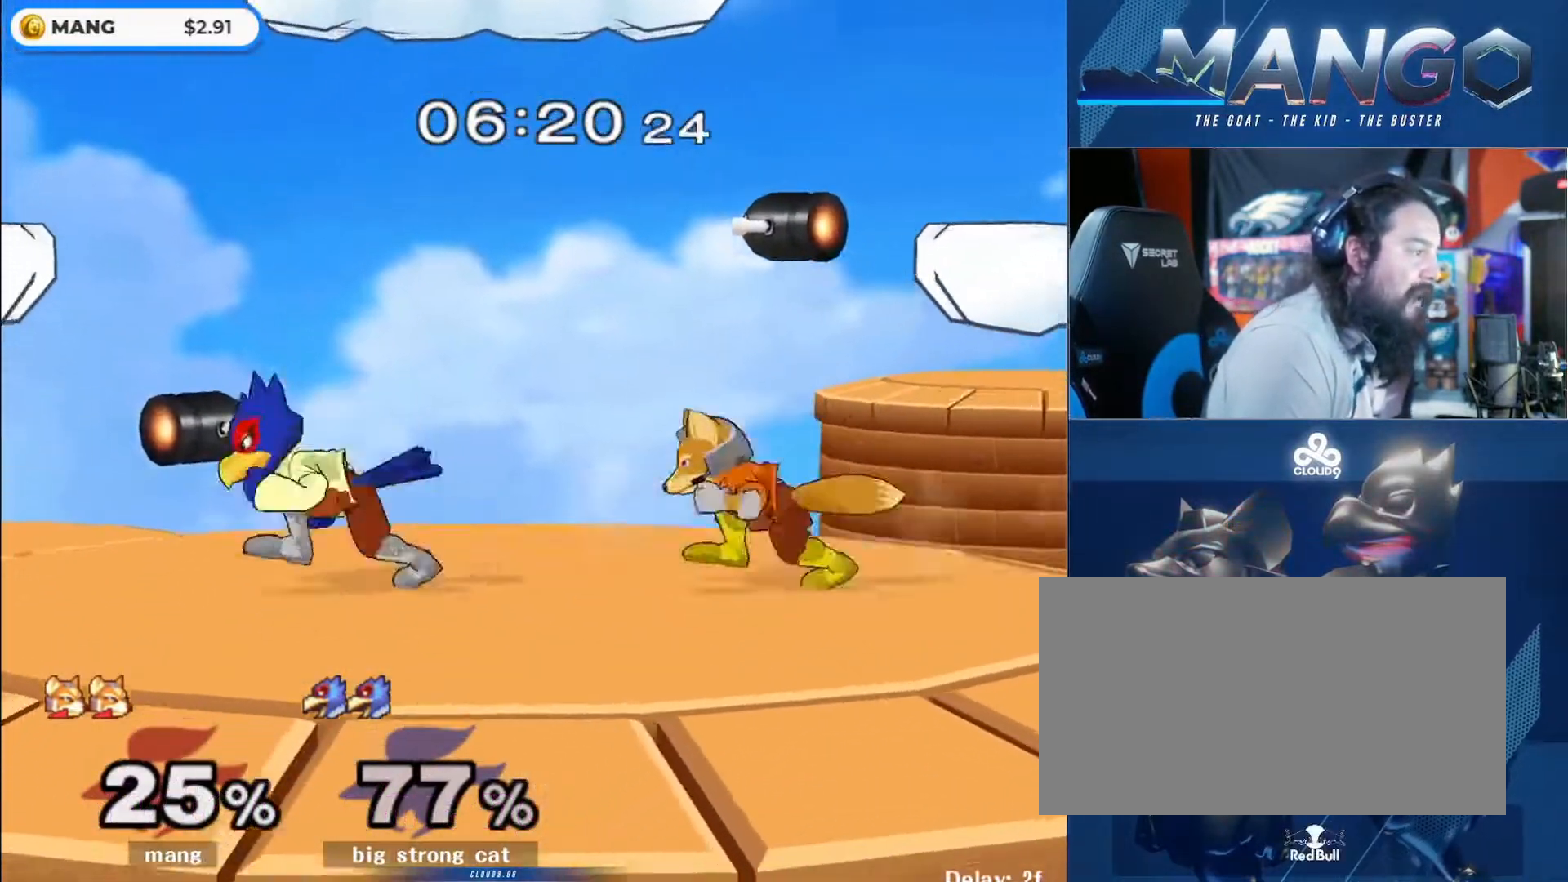
{"buttons": ["L1"], "left_stick": "left", "right_stick": "center", "events": [[67, "left_stick", "right"], [267, "left_stick", "left"], [467, "L1", "down"]]}
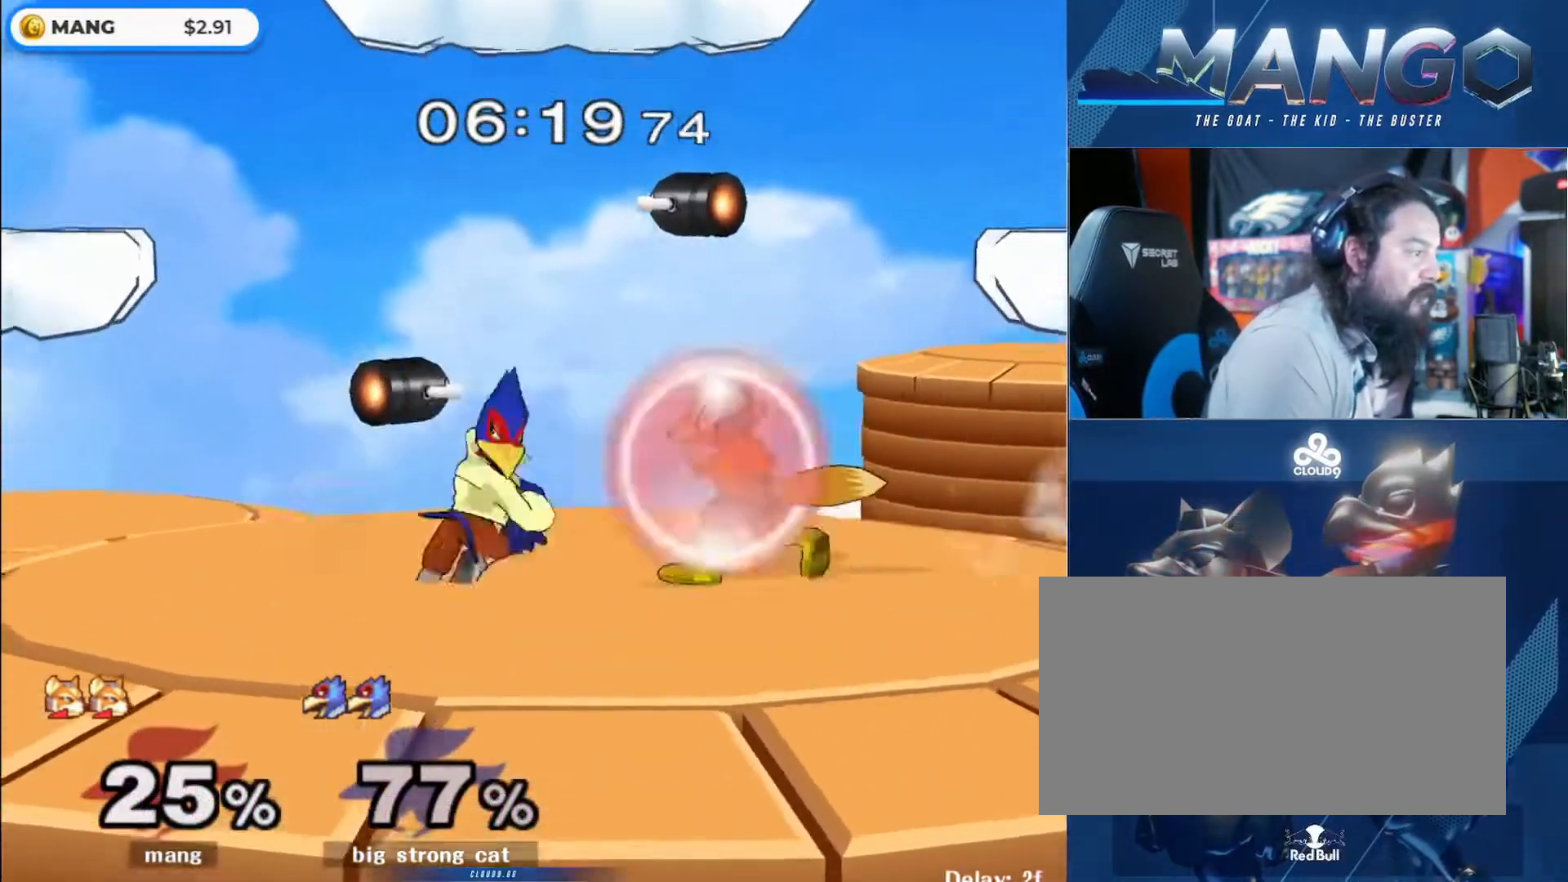
{"buttons": [], "left_stick": "down", "right_stick": "center", "events": [[133, "Y", "down"], [300, "Y", "up"], [333, "L1", "up"], [467, "left_stick", "down"]]}
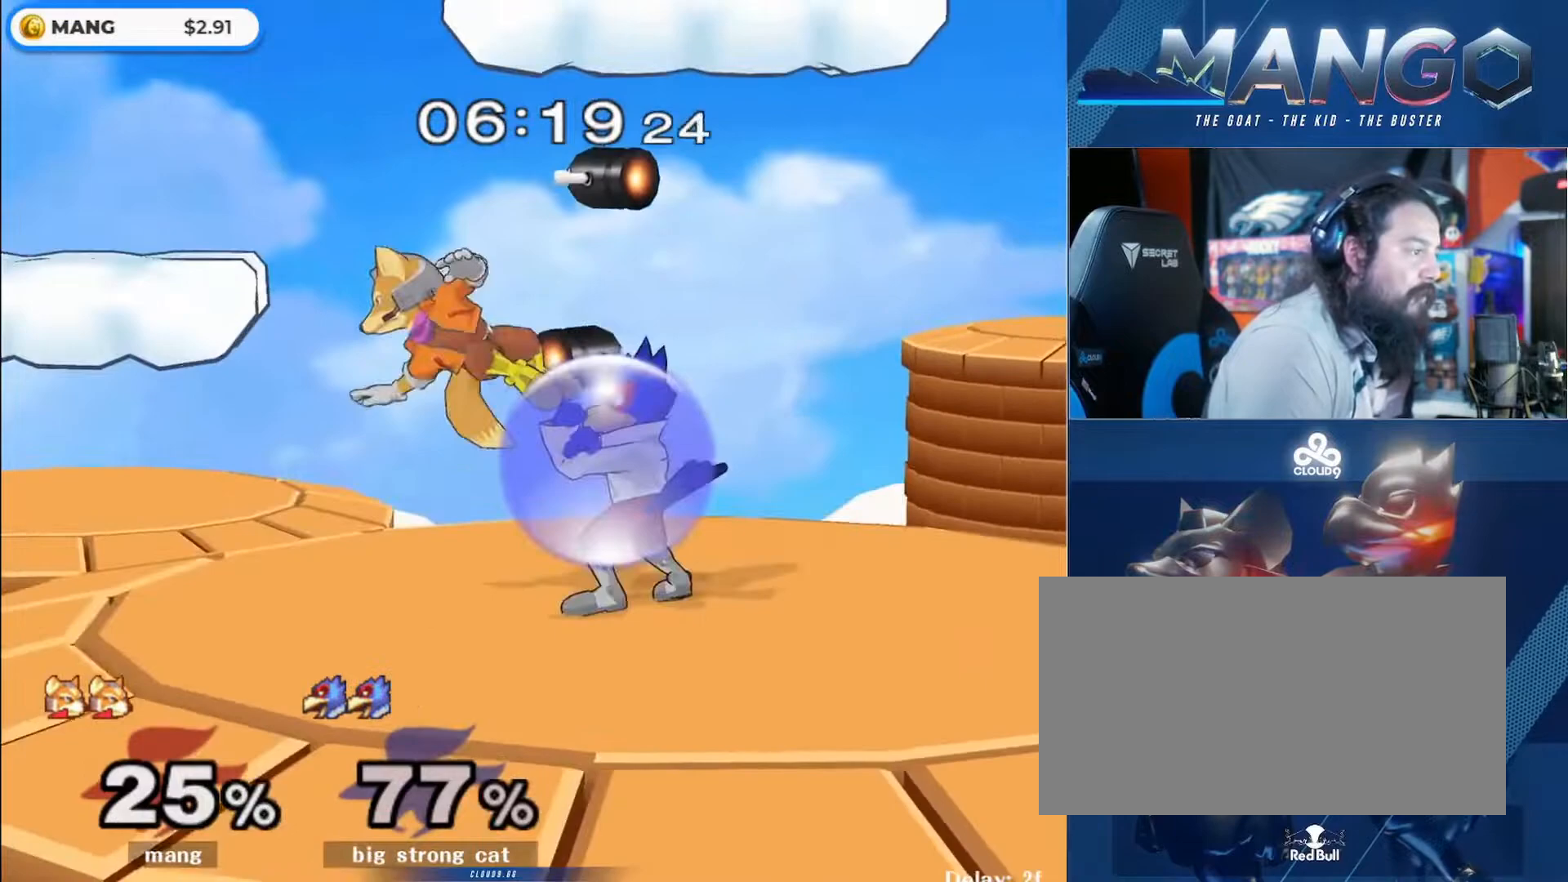
{"buttons": ["L1"], "left_stick": "left", "right_stick": "center", "events": [[67, "left_stick", "left"], [233, "A", "down"], [233, "Y", "down"], [400, "A", "up"], [400, "L1", "down"], [433, "Y", "up"]]}
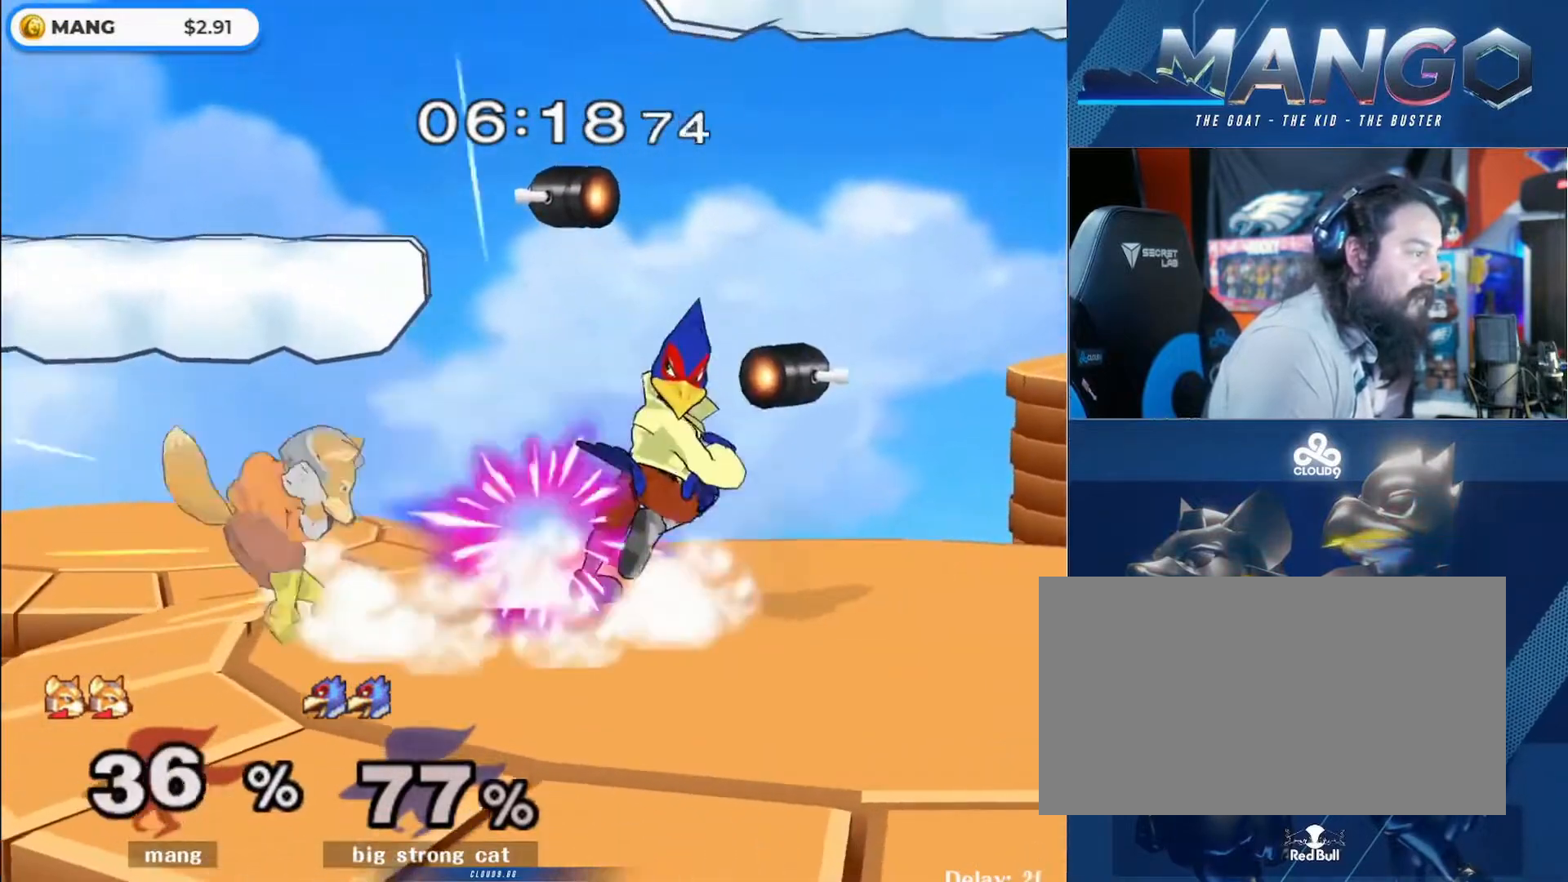
{"buttons": ["Y", "L1"], "left_stick": "right", "right_stick": "center", "events": [[467, "Y", "down"], [500, "left_stick", "right"]]}
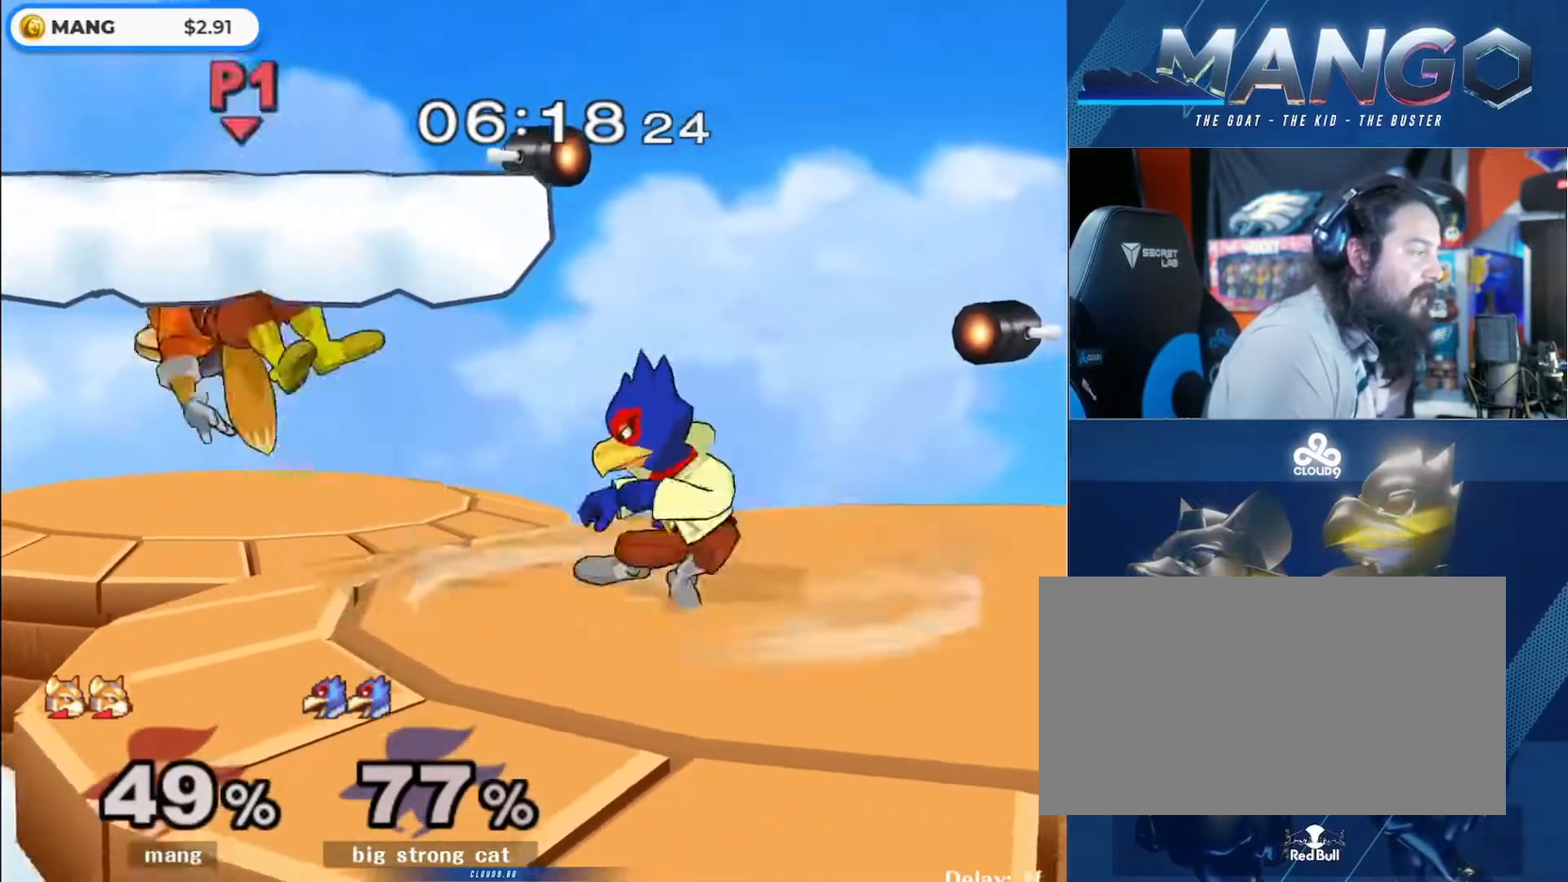
{"buttons": [], "left_stick": "center", "right_stick": "center", "events": [[133, "Y", "up"], [233, "L1", "up"], [367, "left_stick", "center"]]}
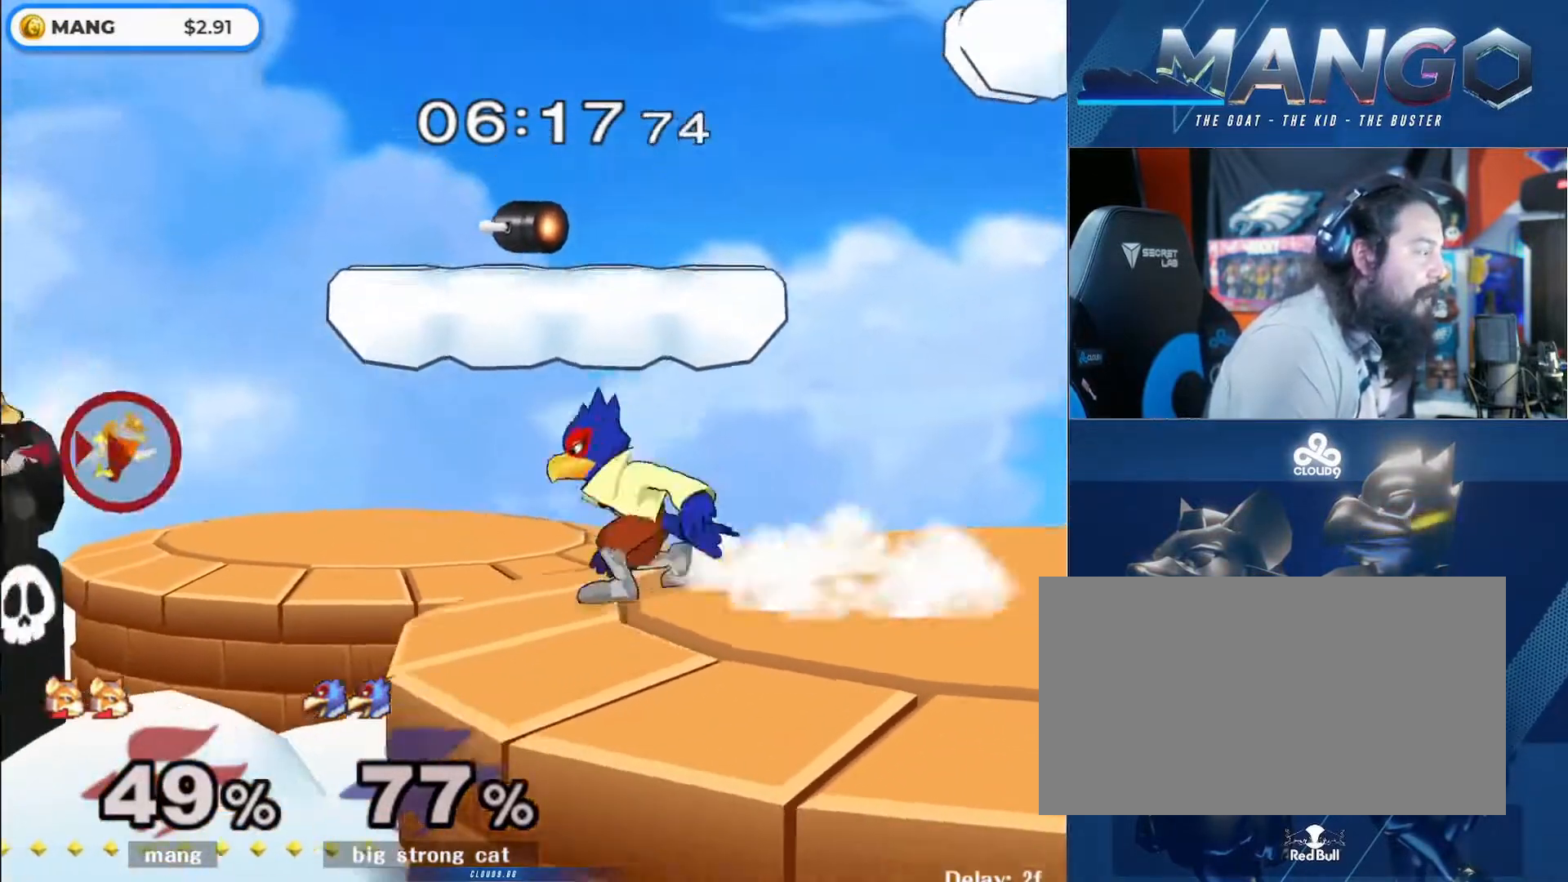
{"buttons": ["Y"], "left_stick": "up-right", "right_stick": "center", "events": [[167, "left_stick", "up"], [200, "Y", "down"], [267, "Y", "up"], [333, "Y", "down"], [400, "left_stick", "up-right"]]}
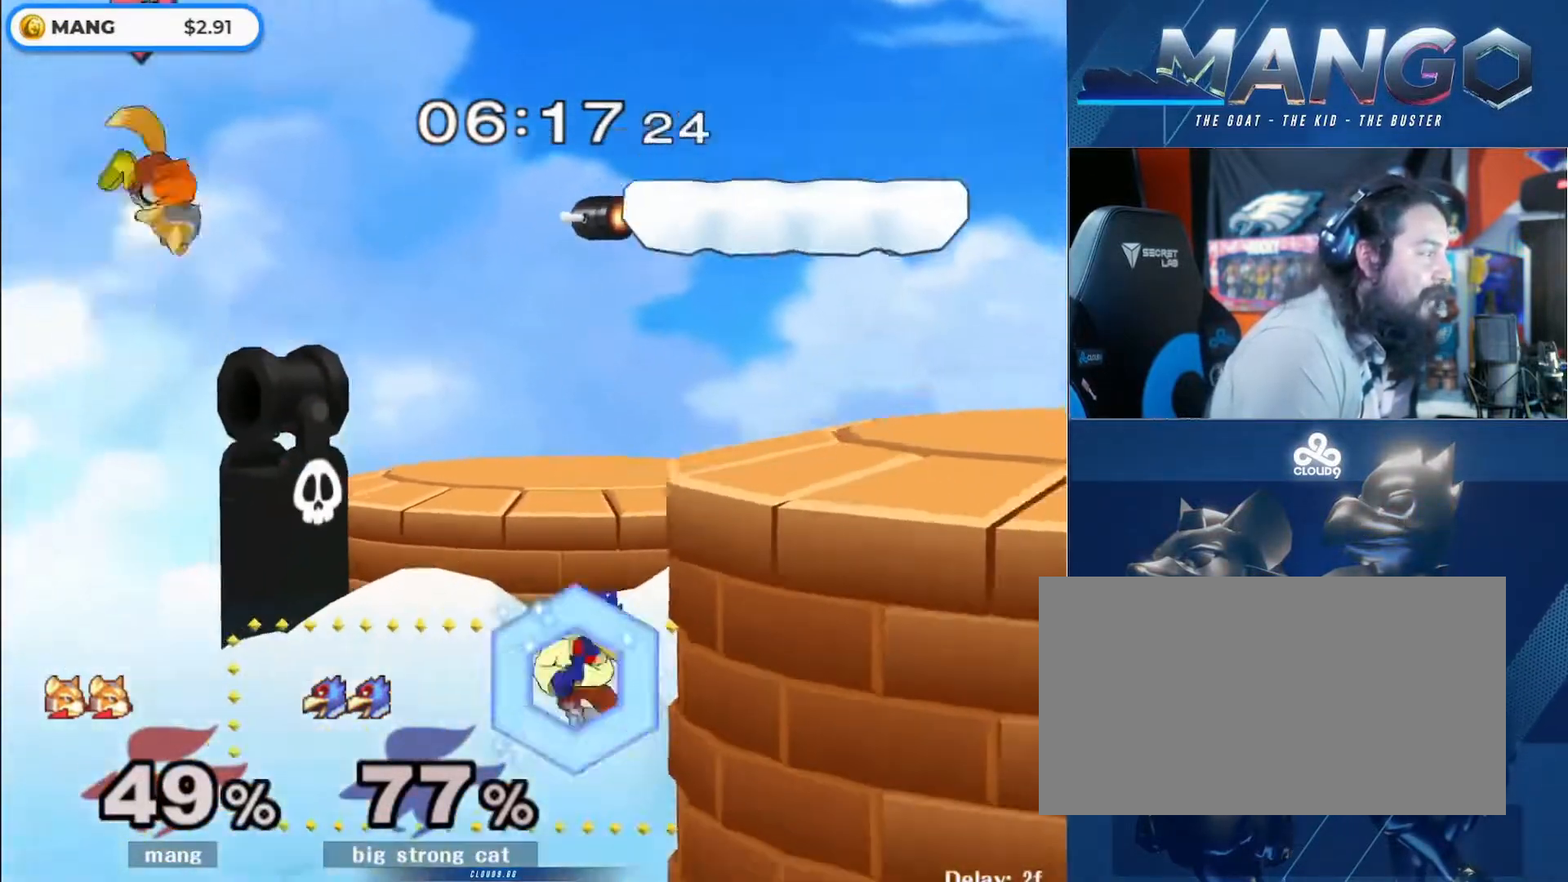
{"buttons": ["B"], "left_stick": "up-right", "right_stick": "center", "events": [[33, "Y", "up"], [133, "B", "down"]]}
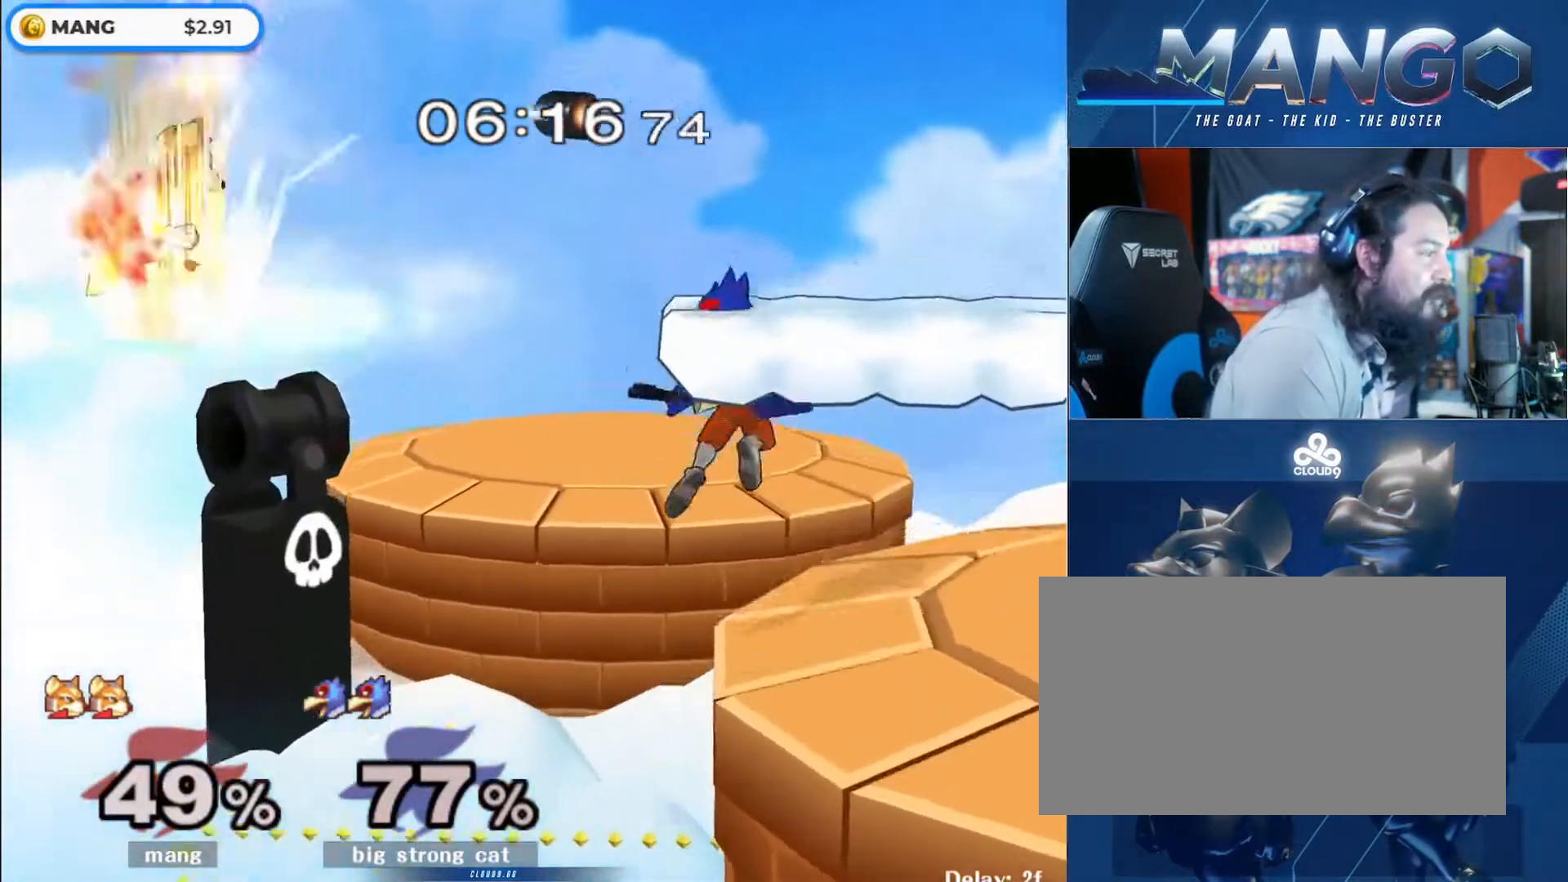
{"buttons": ["B"], "left_stick": "right", "right_stick": "center", "events": [[33, "left_stick", "right"]]}
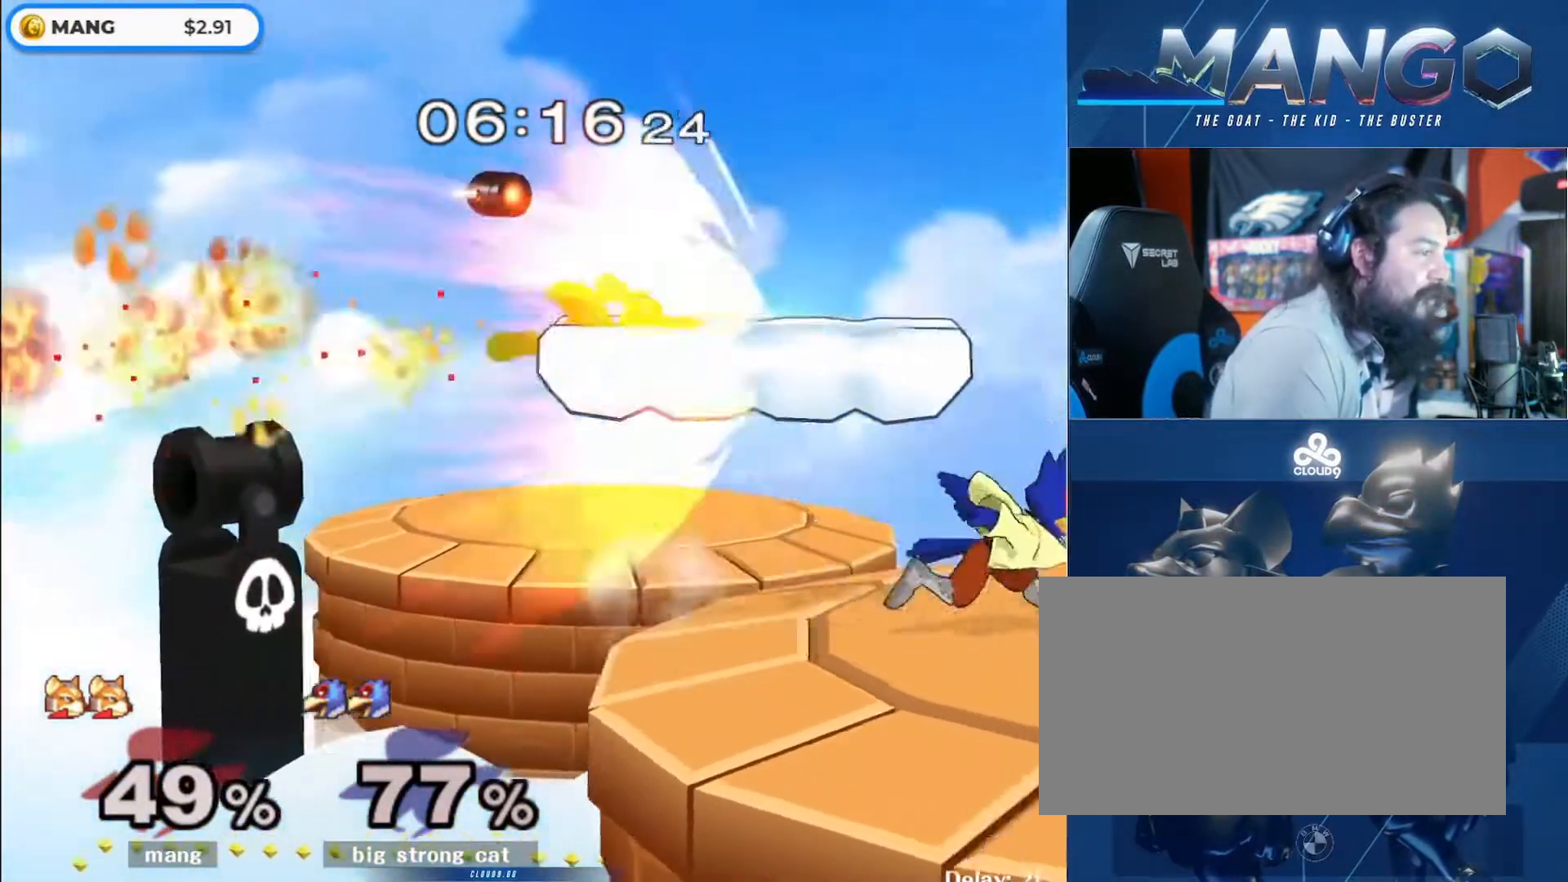
{"buttons": ["B"], "left_stick": "right", "right_stick": "center", "events": []}
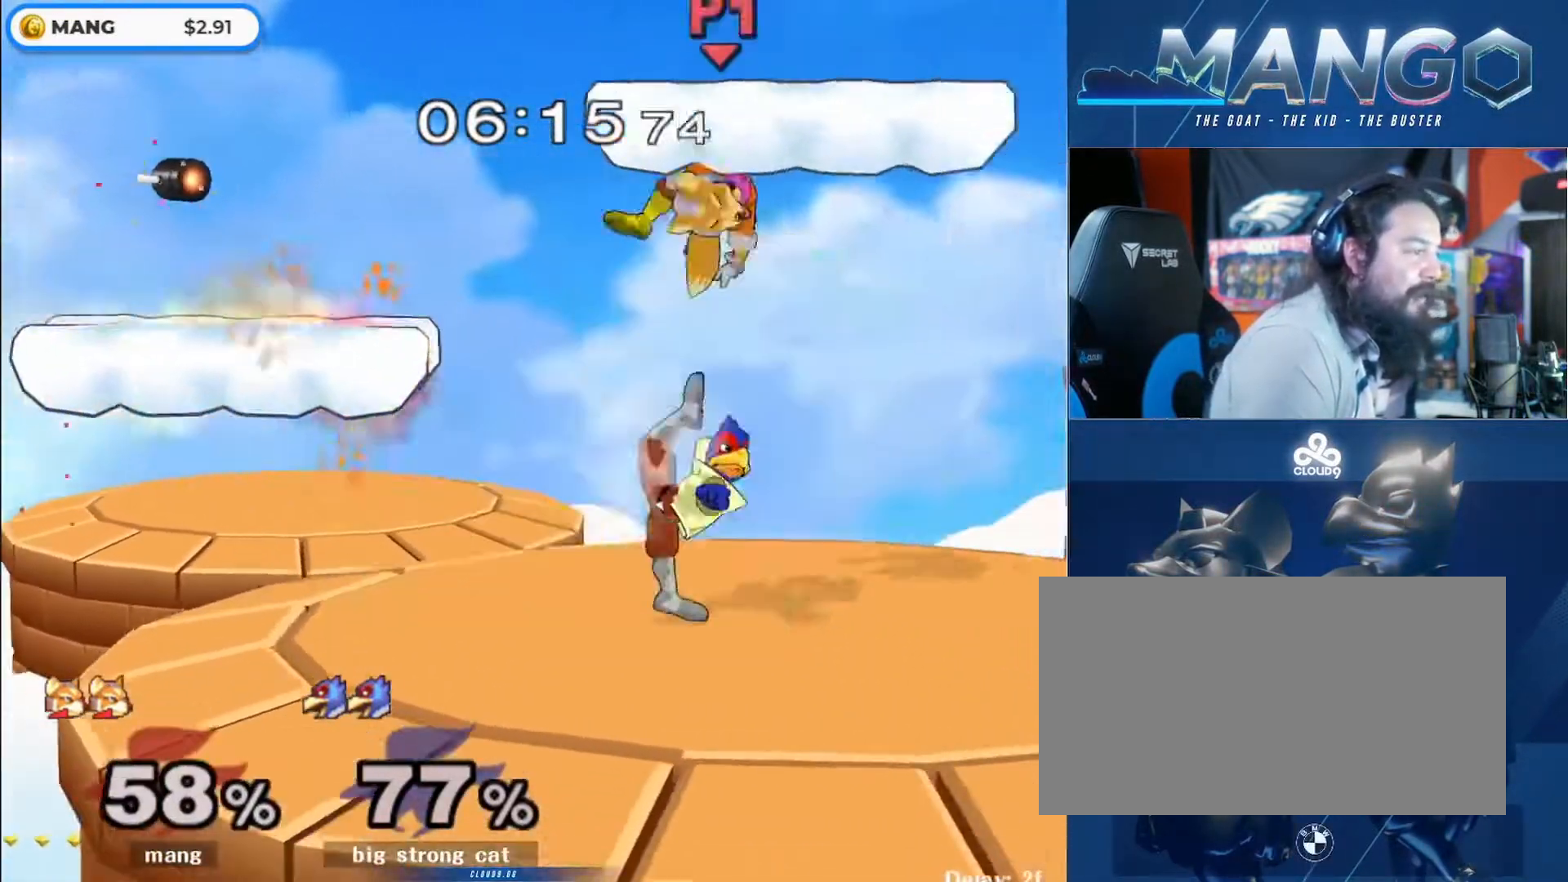
{"buttons": [], "left_stick": "up", "right_stick": "center", "events": [[300, "B", "up"], [500, "left_stick", "up"]]}
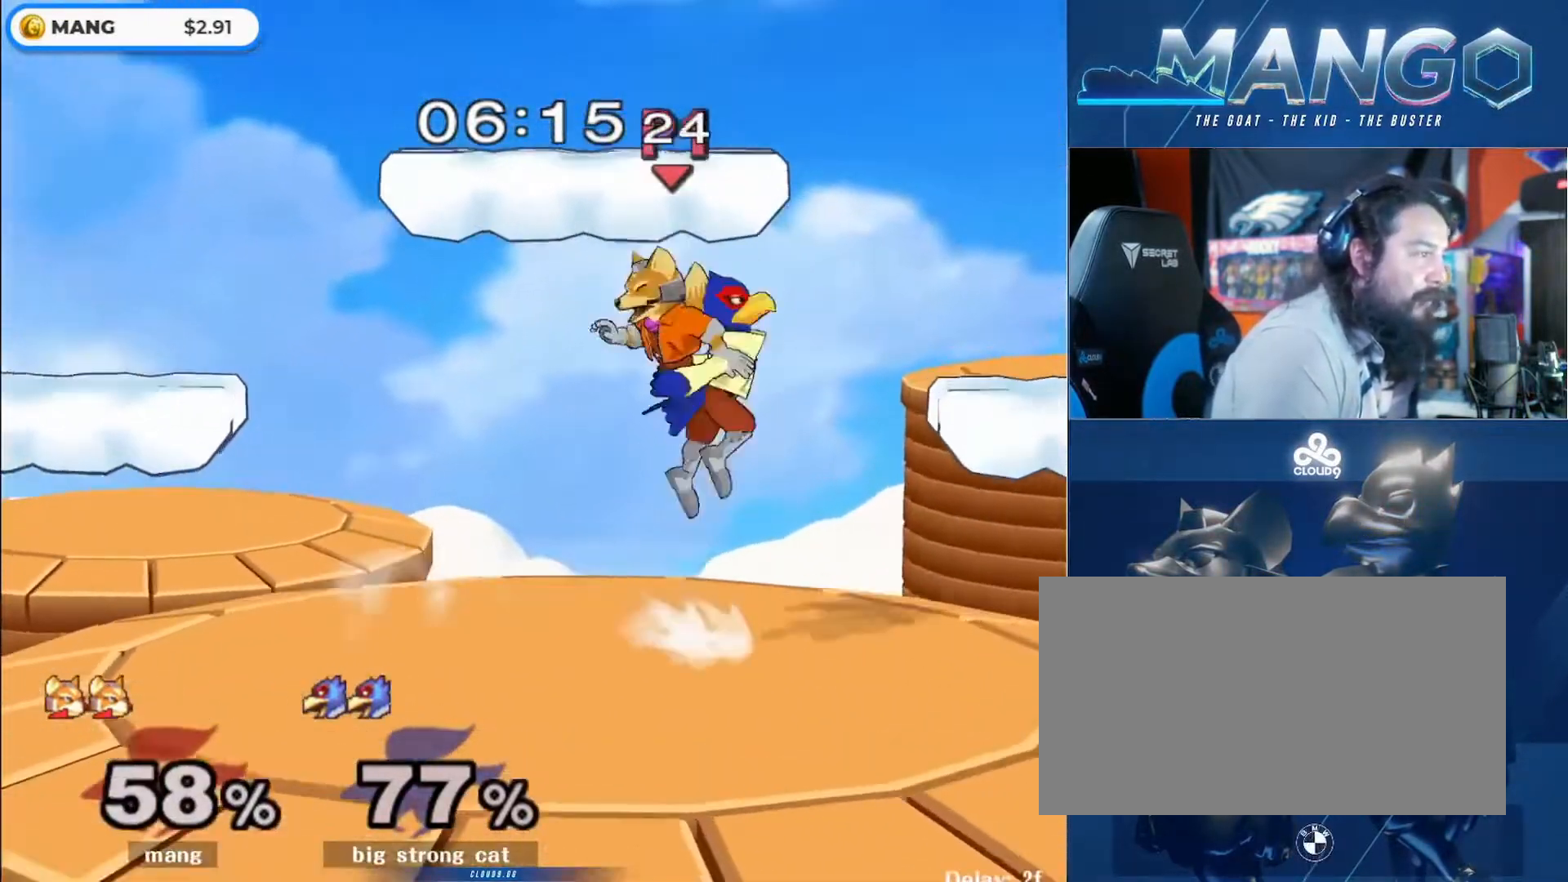
{"buttons": [], "left_stick": "left", "right_stick": "center", "events": [[67, "left_stick", "left"]]}